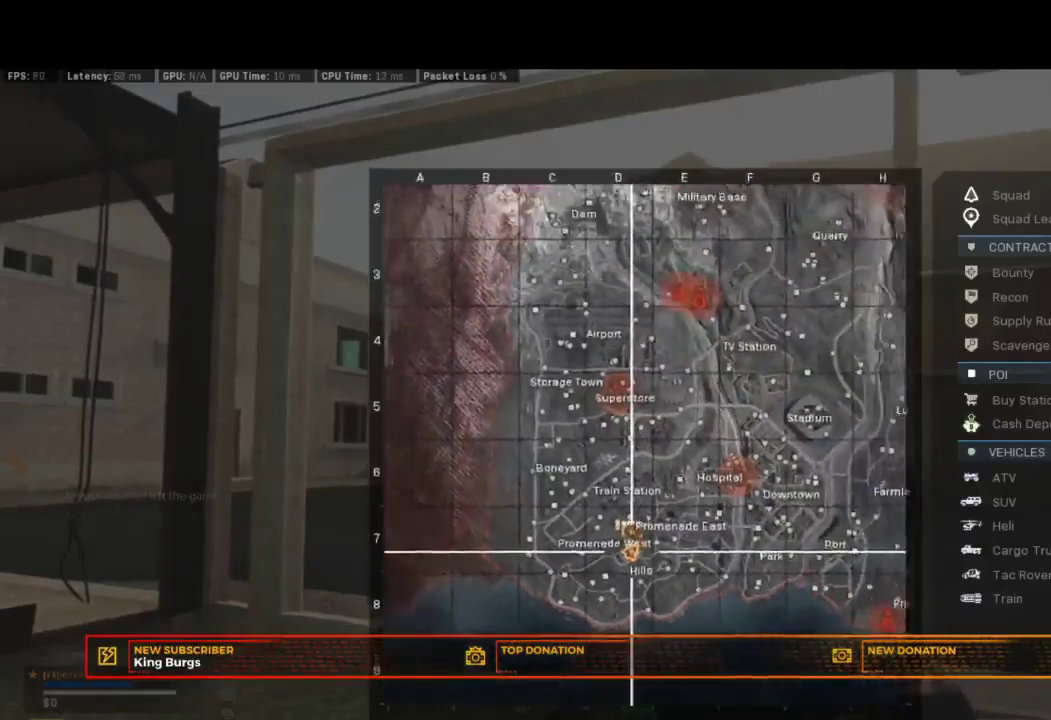
Gameplay with a controller (PlayStation layout); each line is a JSON object with the inputs held at the frame after it. "events" lists button and stick changes between this image and that frame as [ms after this image, input, new state], when the widget could be followed in between. Not read: R1.
{"buttons": ["L1"], "left_stick": "center", "right_stick": "center", "events": []}
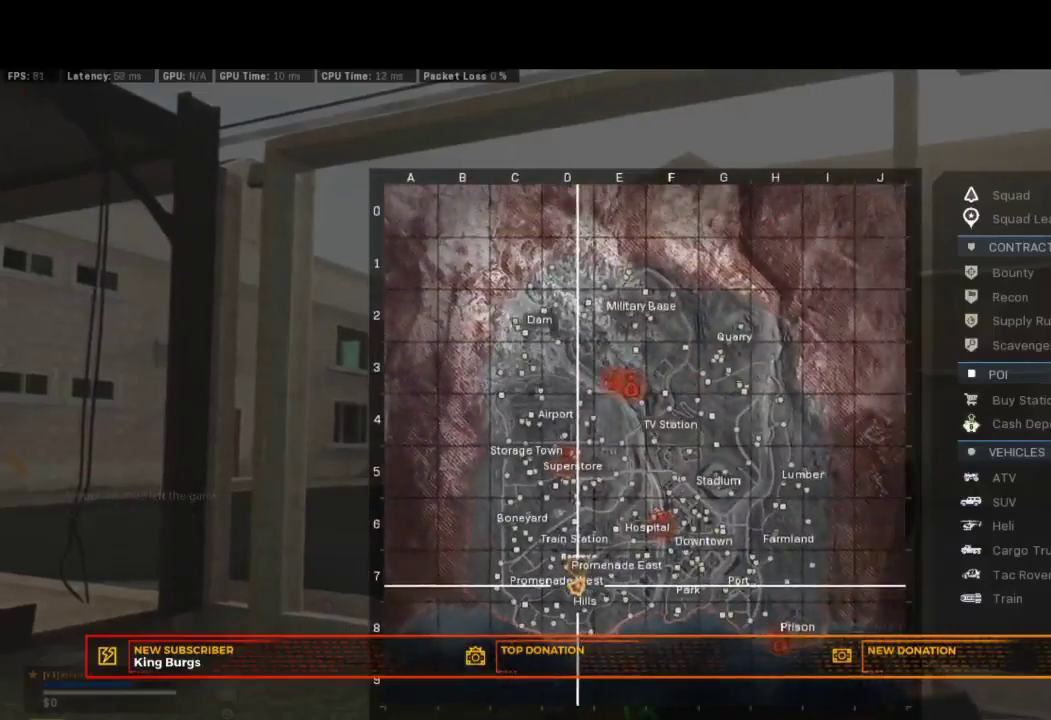
{"buttons": [], "left_stick": "center", "right_stick": "center", "events": [[300, "L1", "up"], [350, "TOUCHPAD", "down"], [483, "TOUCHPAD", "up"]]}
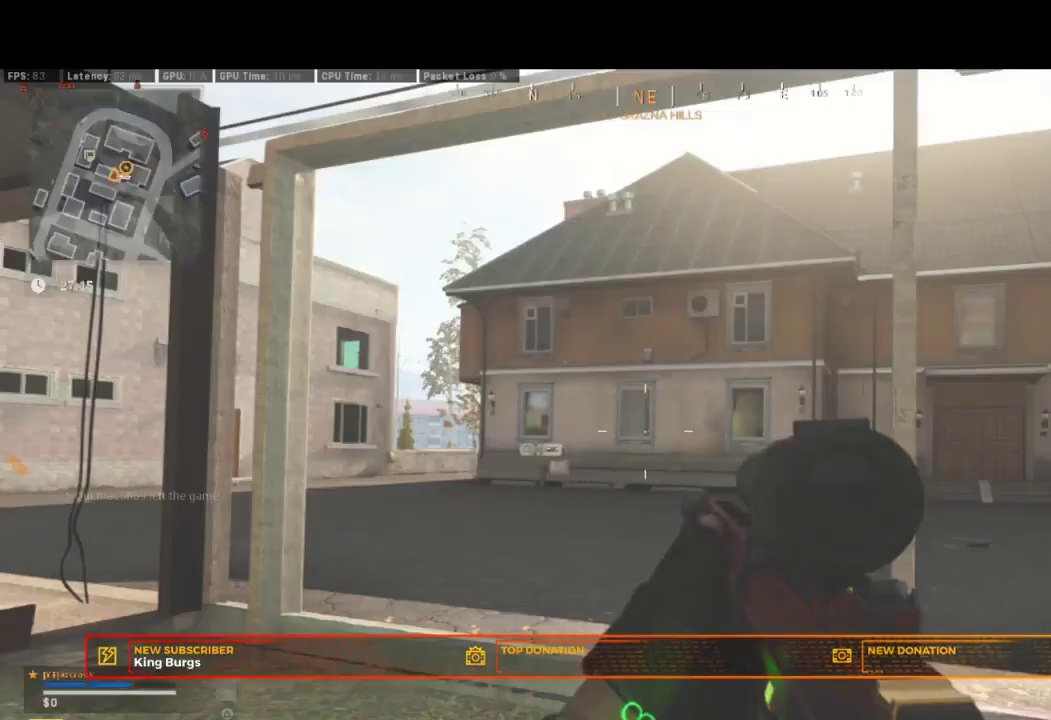
{"buttons": [], "left_stick": "down", "right_stick": "right", "events": [[167, "SQUARE", "down"], [283, "SQUARE", "up"], [450, "left_stick", "down"], [483, "right_stick", "right"]]}
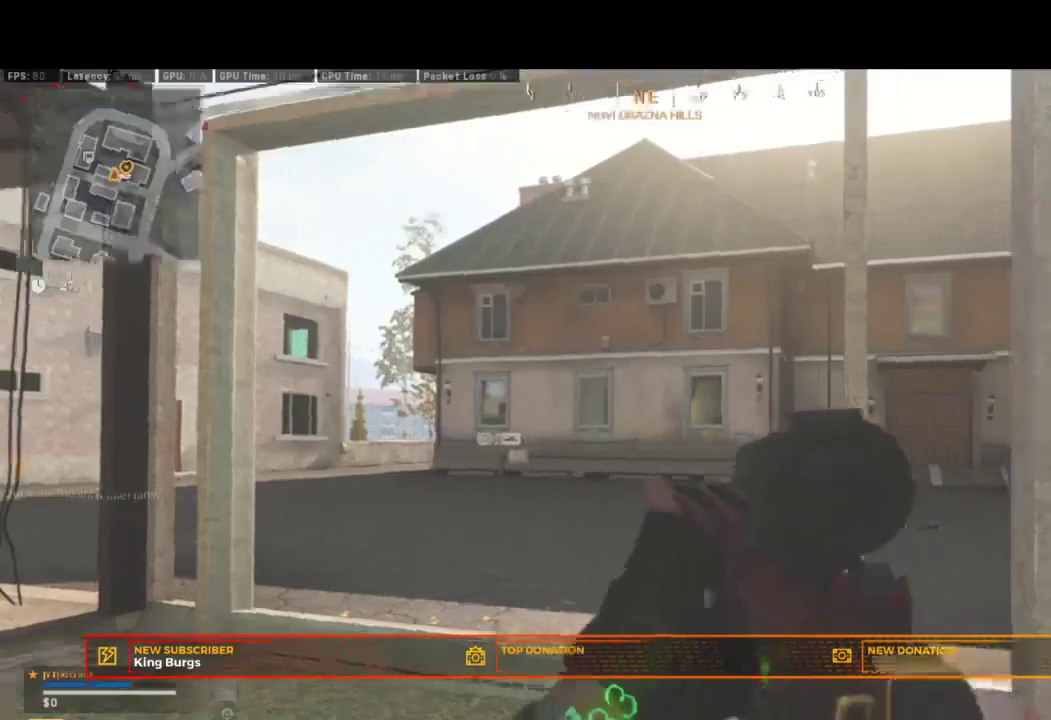
{"buttons": [], "left_stick": "center", "right_stick": "center", "events": [[183, "right_stick", "center"], [300, "left_stick", "center"]]}
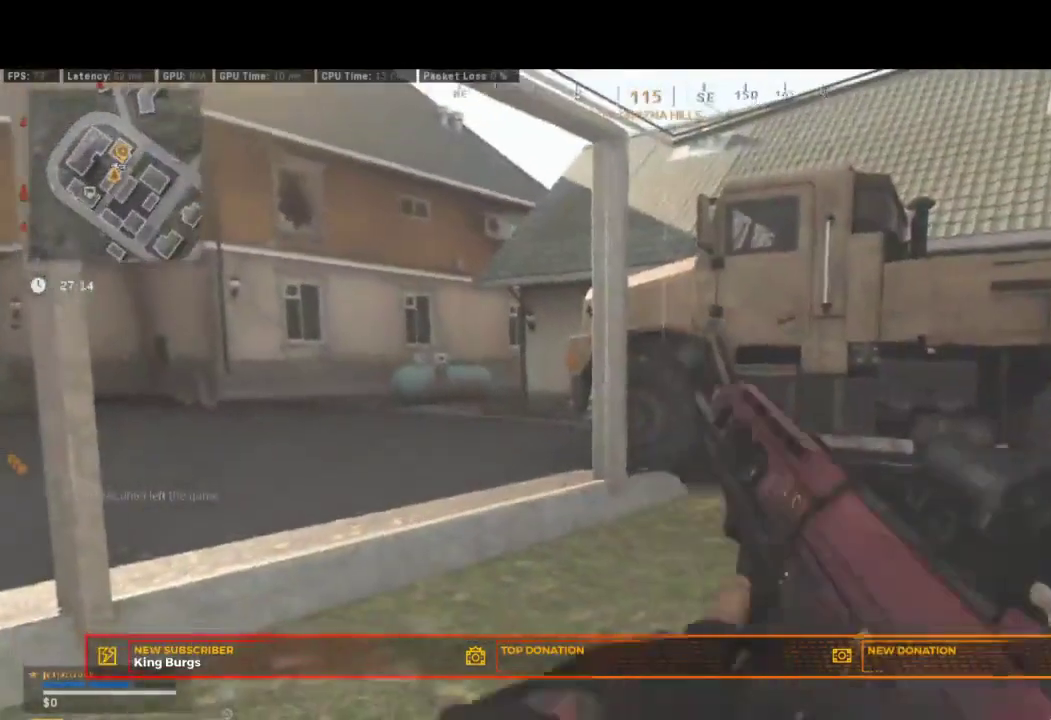
{"buttons": [], "left_stick": "center", "right_stick": "center", "events": []}
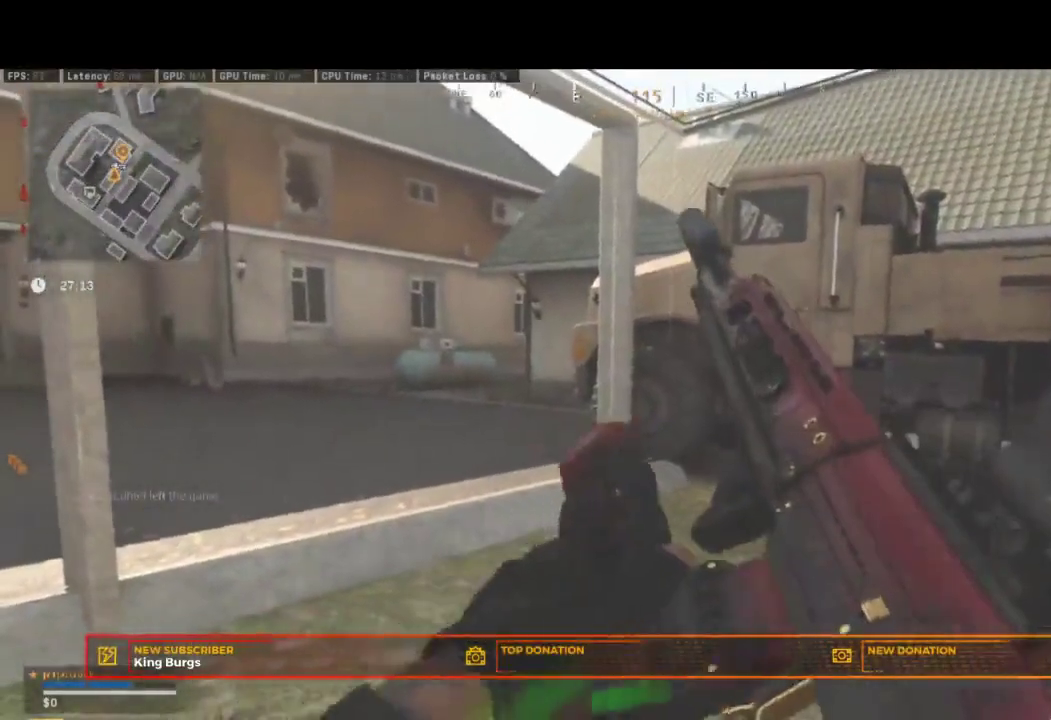
{"buttons": [], "left_stick": "center", "right_stick": "center", "events": []}
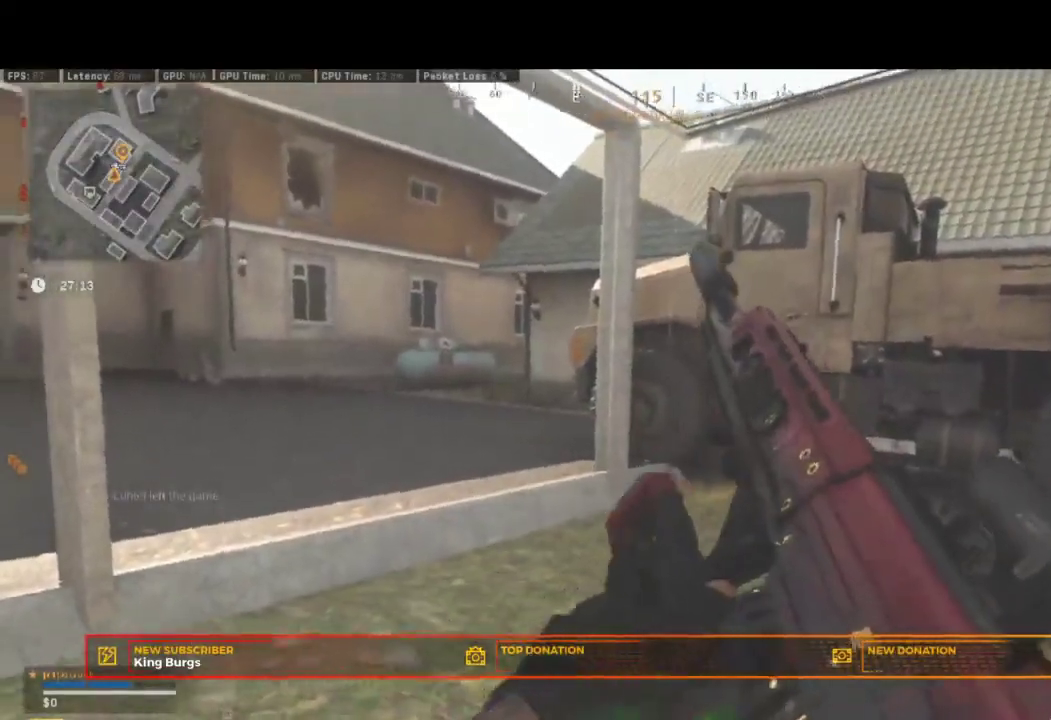
{"buttons": [], "left_stick": "up-right", "right_stick": "center", "events": [[433, "left_stick", "up-right"]]}
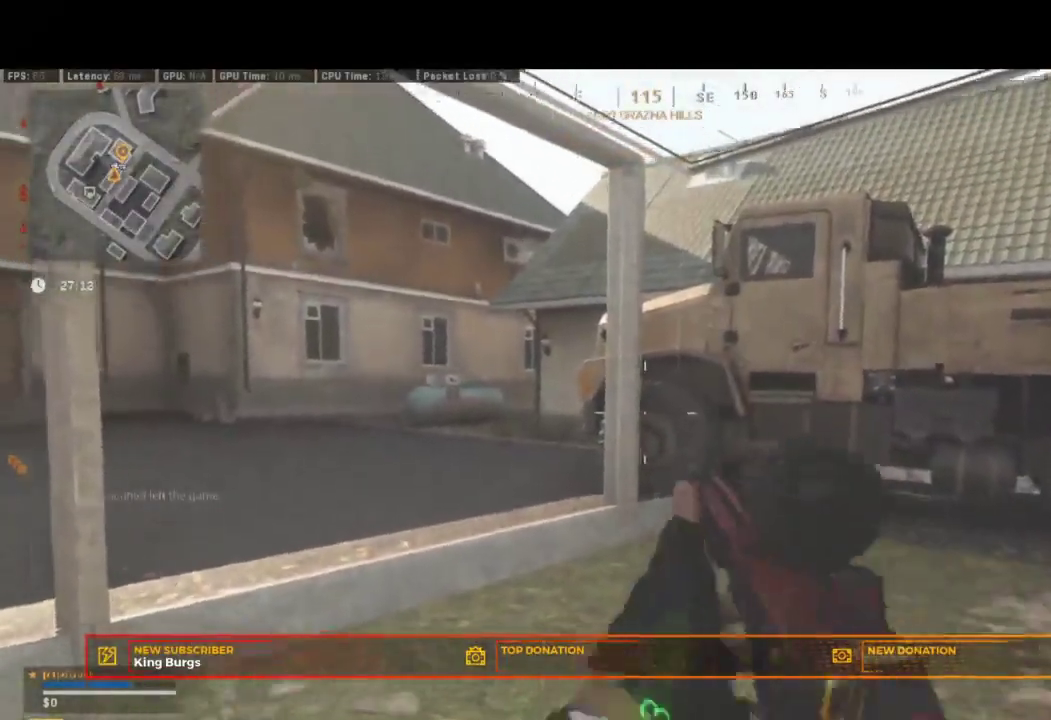
{"buttons": [], "left_stick": "up-right", "right_stick": "center", "events": []}
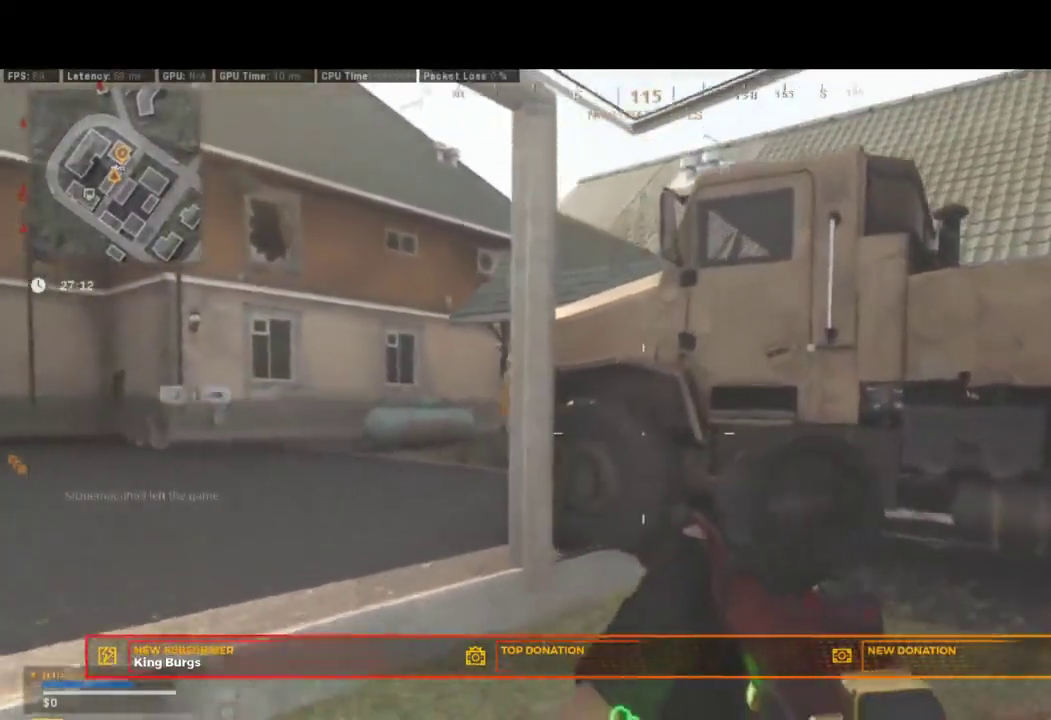
{"buttons": [], "left_stick": "up-right", "right_stick": "center", "events": [[283, "left_stick", "up"], [417, "left_stick", "up-right"]]}
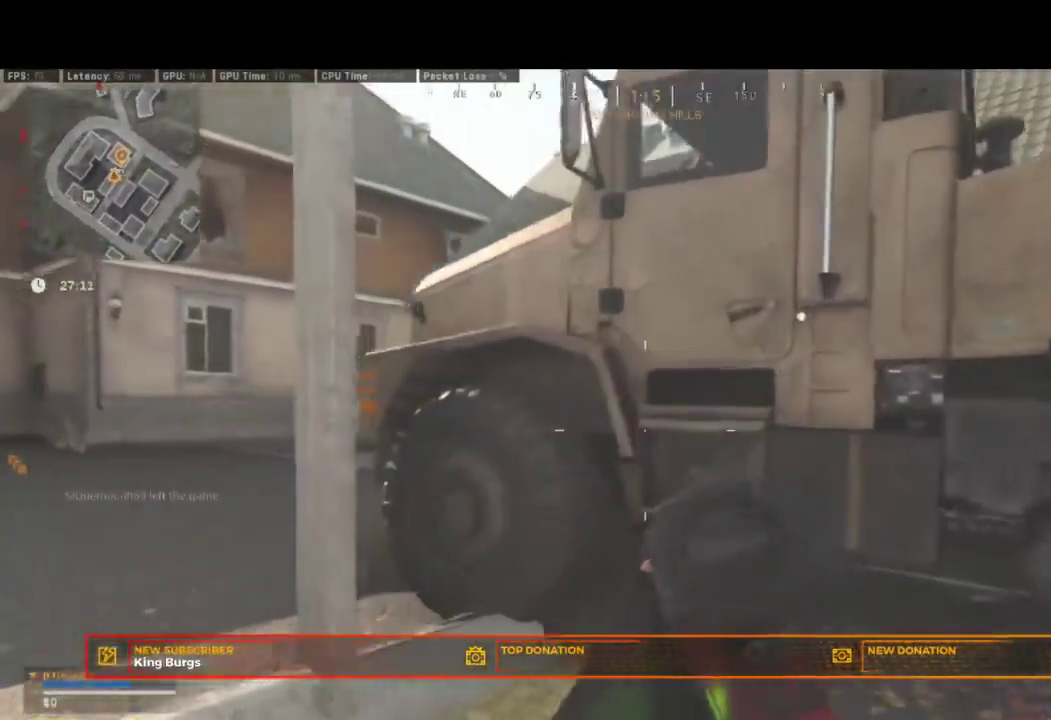
{"buttons": [], "left_stick": "center", "right_stick": "center", "events": [[367, "left_stick", "up"], [500, "left_stick", "center"]]}
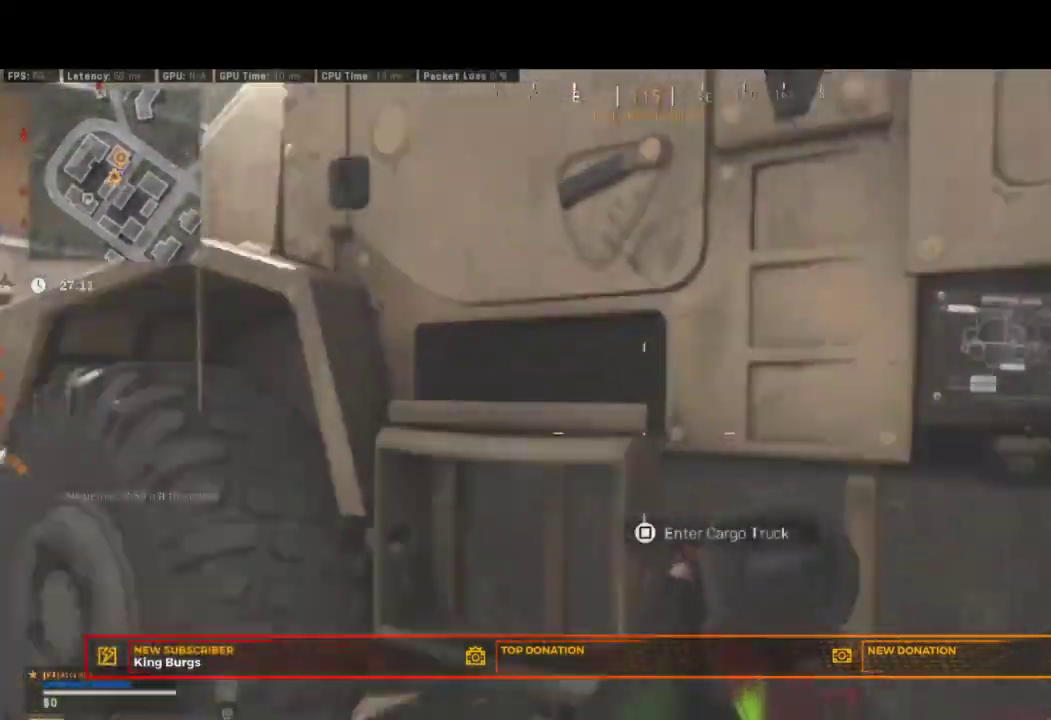
{"buttons": [], "left_stick": "center", "right_stick": "center", "events": []}
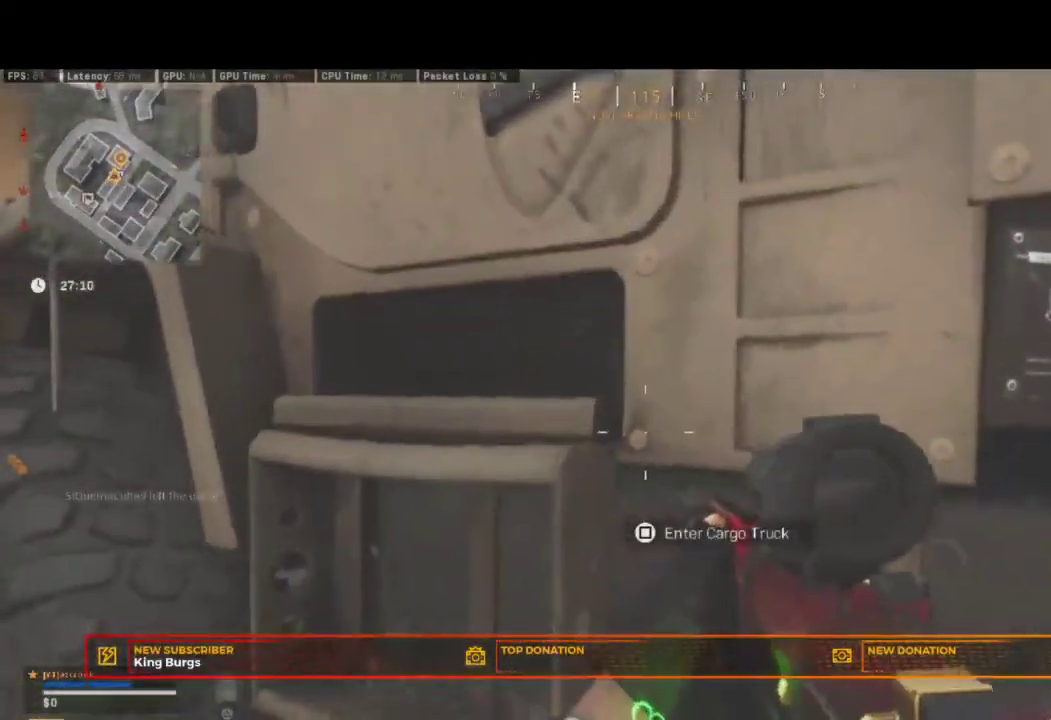
{"buttons": [], "left_stick": "center", "right_stick": "center", "events": [[317, "SQUARE", "down"], [400, "SQUARE", "up"]]}
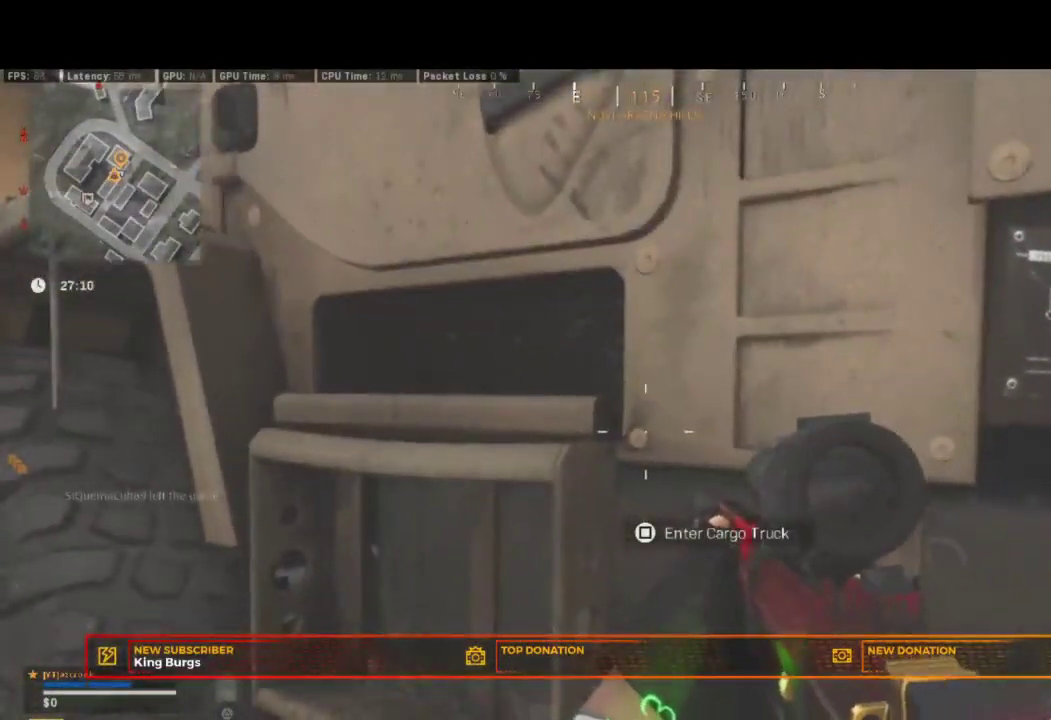
{"buttons": [], "left_stick": "center", "right_stick": "down-left", "events": [[500, "right_stick", "down-left"]]}
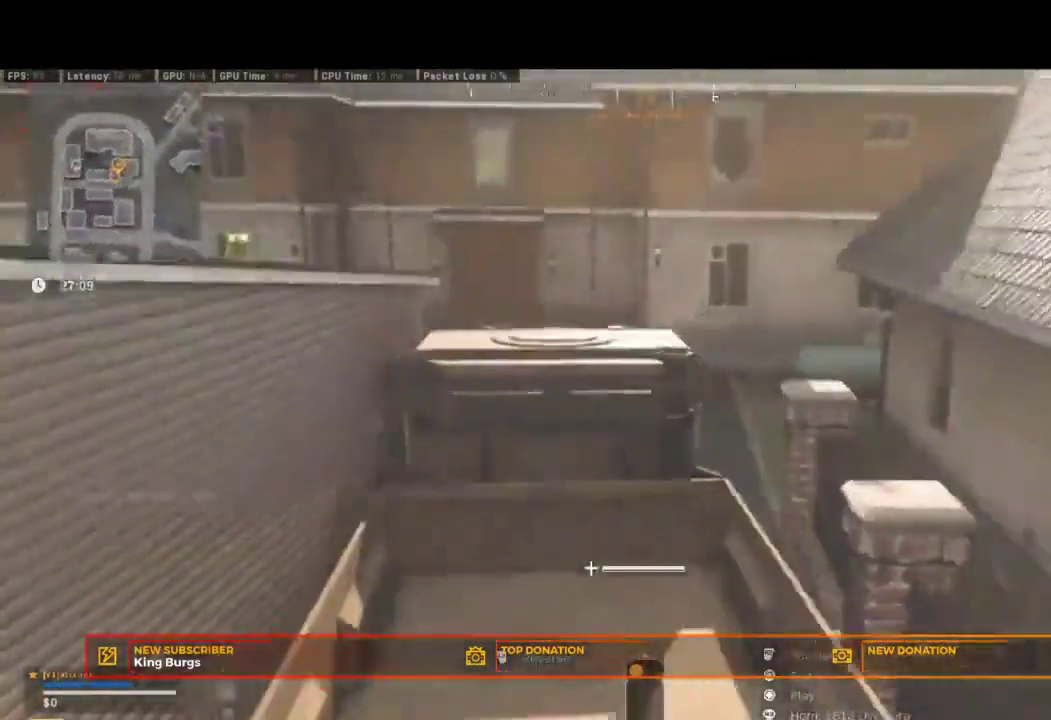
{"buttons": [], "left_stick": "center", "right_stick": "center", "events": [[150, "right_stick", "center"]]}
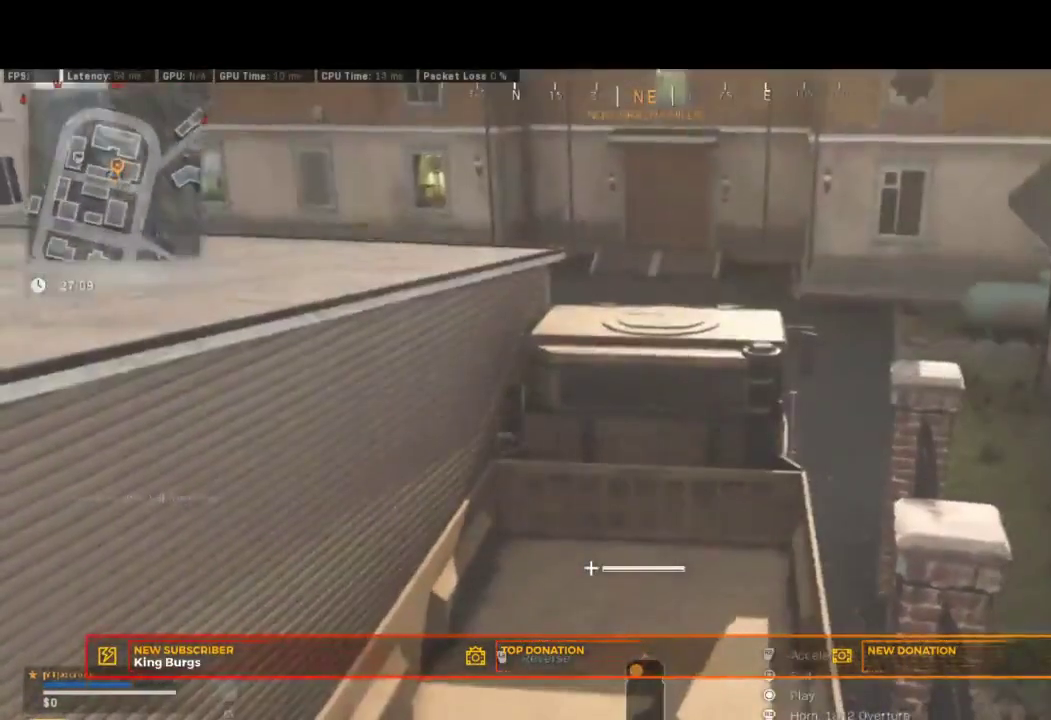
{"buttons": ["R2"], "left_stick": "center", "right_stick": "center", "events": [[383, "R2", "down"]]}
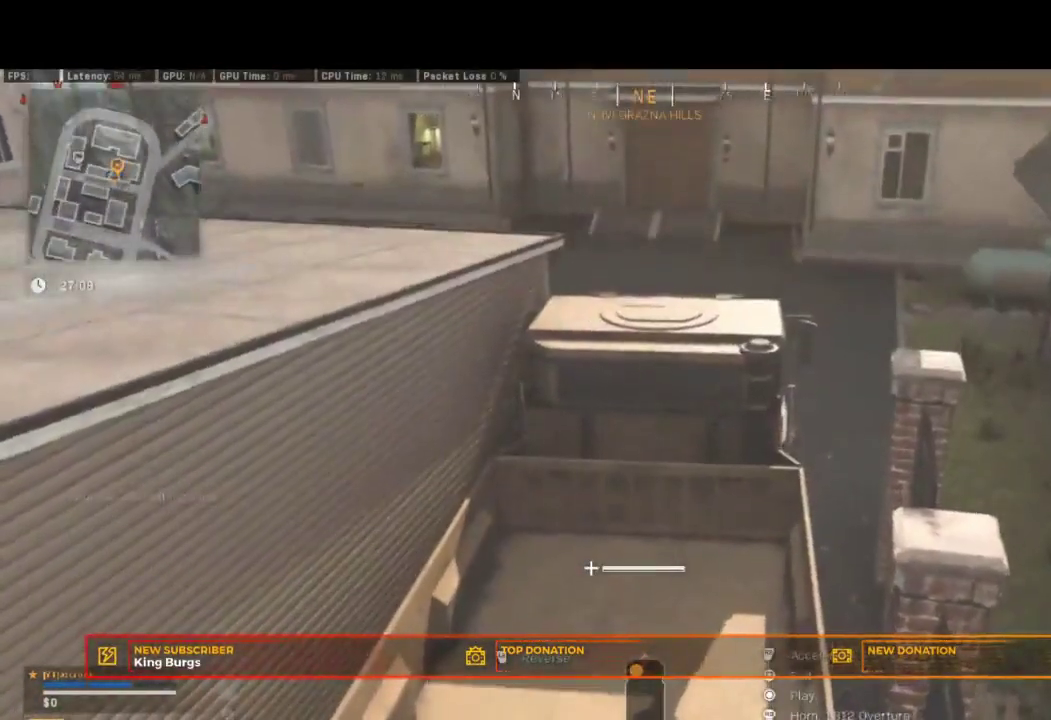
{"buttons": ["R2"], "left_stick": "center", "right_stick": "left", "events": [[117, "left_stick", "right"], [333, "right_stick", "down-left"], [367, "left_stick", "center"], [483, "right_stick", "left"]]}
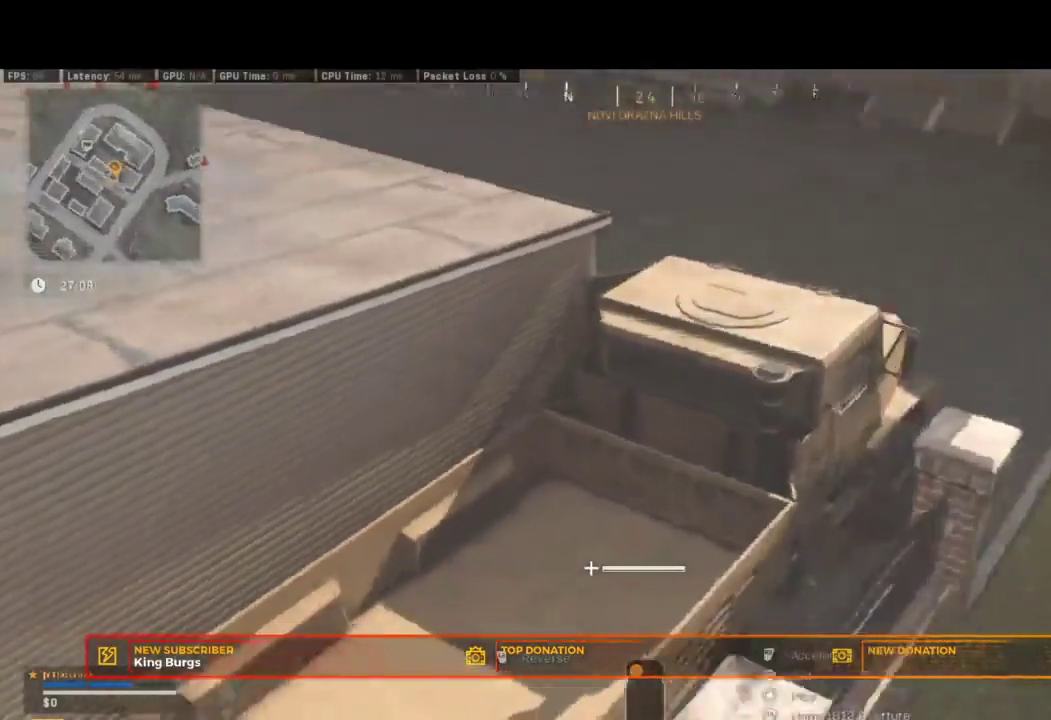
{"buttons": ["R2"], "left_stick": "center", "right_stick": "left", "events": []}
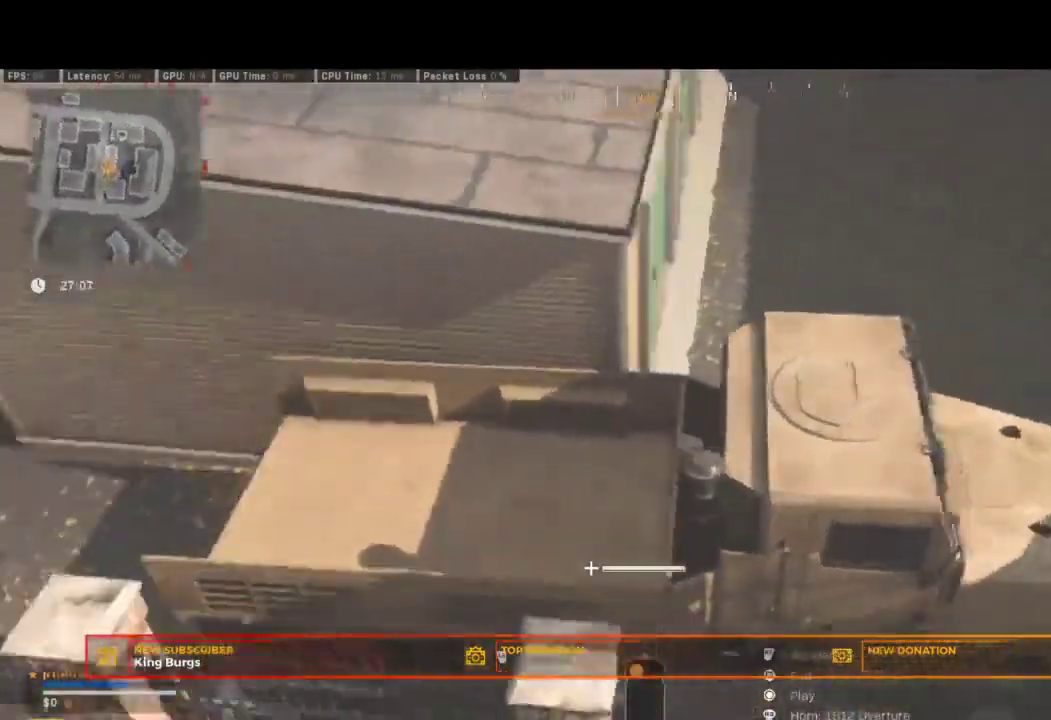
{"buttons": [], "left_stick": "center", "right_stick": "center", "events": [[167, "R2", "up"], [183, "right_stick", "center"]]}
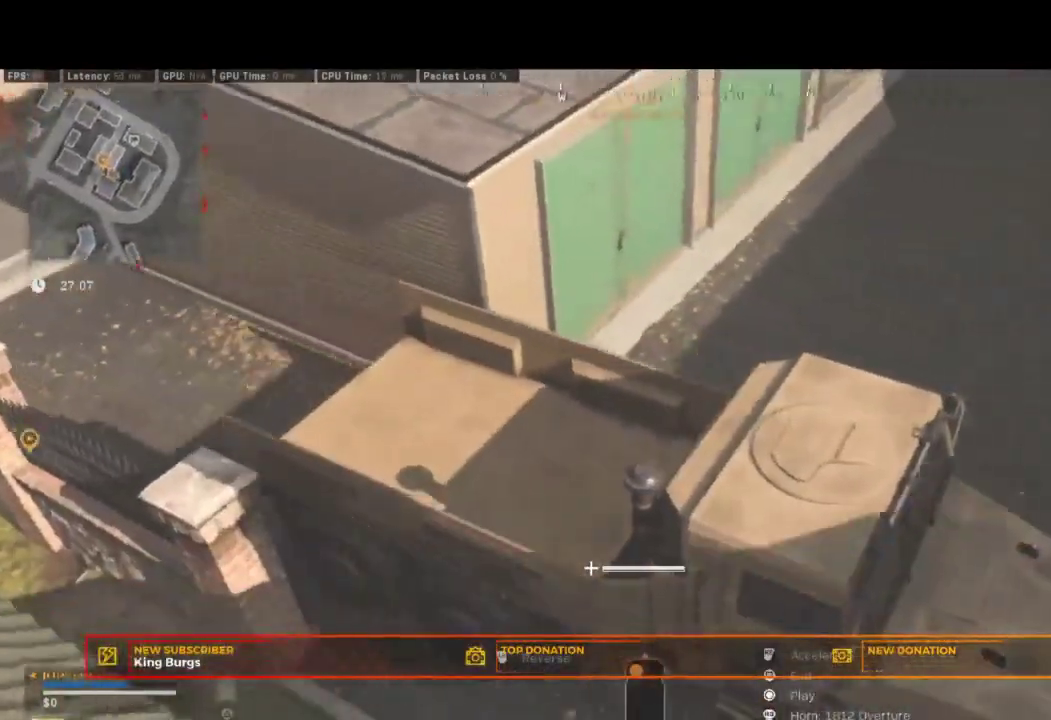
{"buttons": [], "left_stick": "center", "right_stick": "center", "events": []}
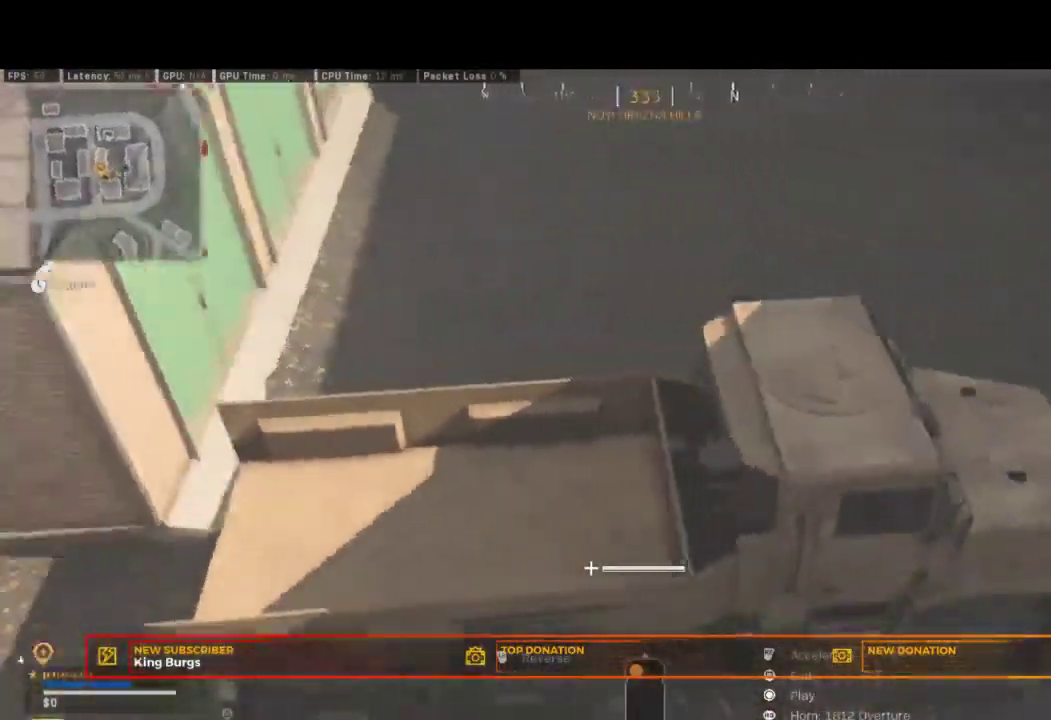
{"buttons": [], "left_stick": "center", "right_stick": "center", "events": []}
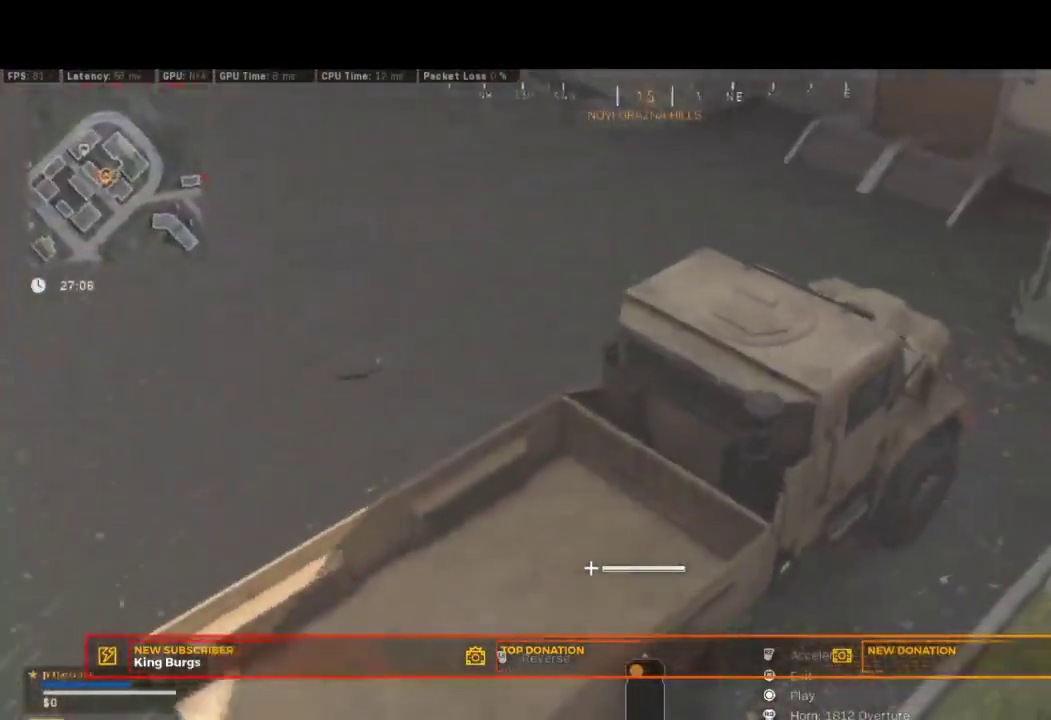
{"buttons": [], "left_stick": "center", "right_stick": "center", "events": []}
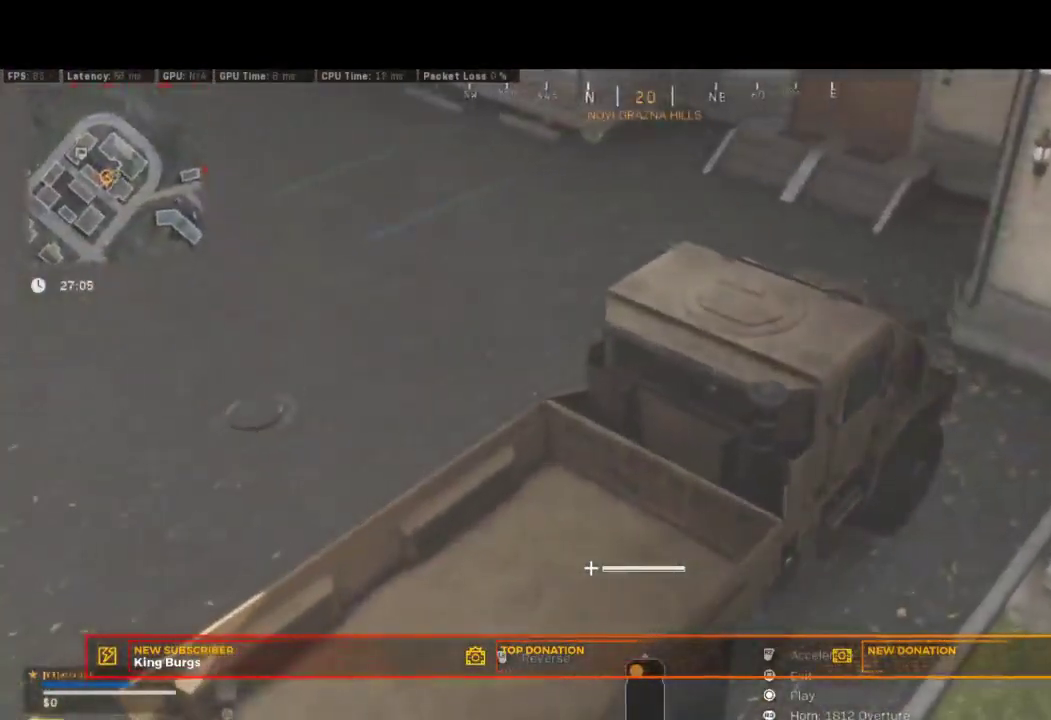
{"buttons": [], "left_stick": "center", "right_stick": "center", "events": []}
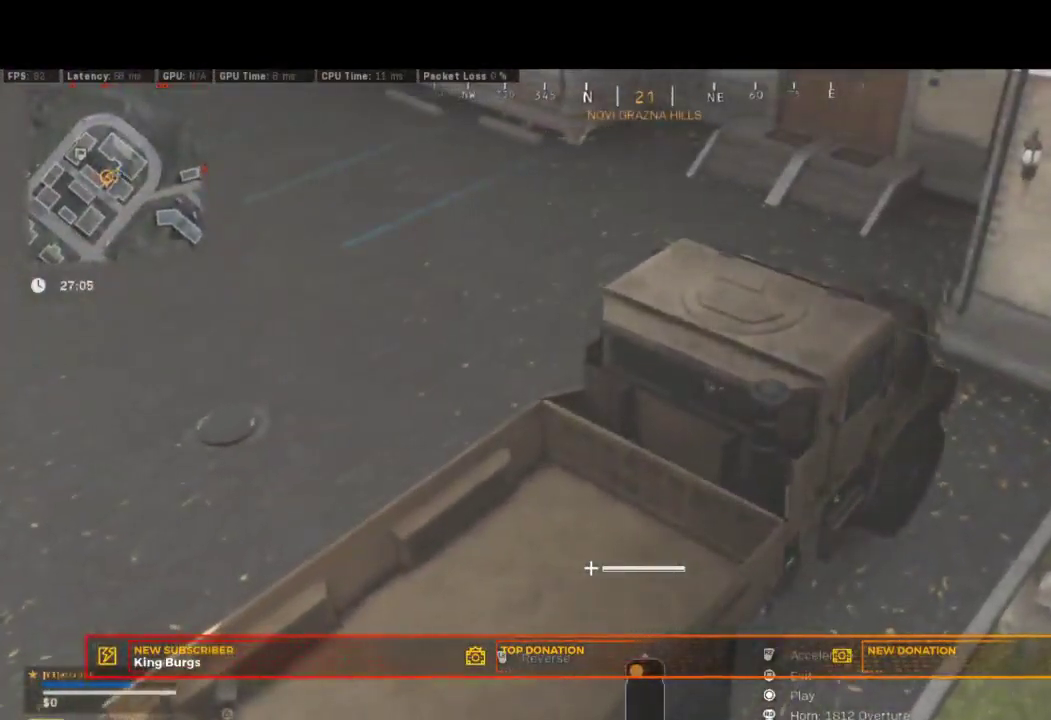
{"buttons": [], "left_stick": "center", "right_stick": "center", "events": []}
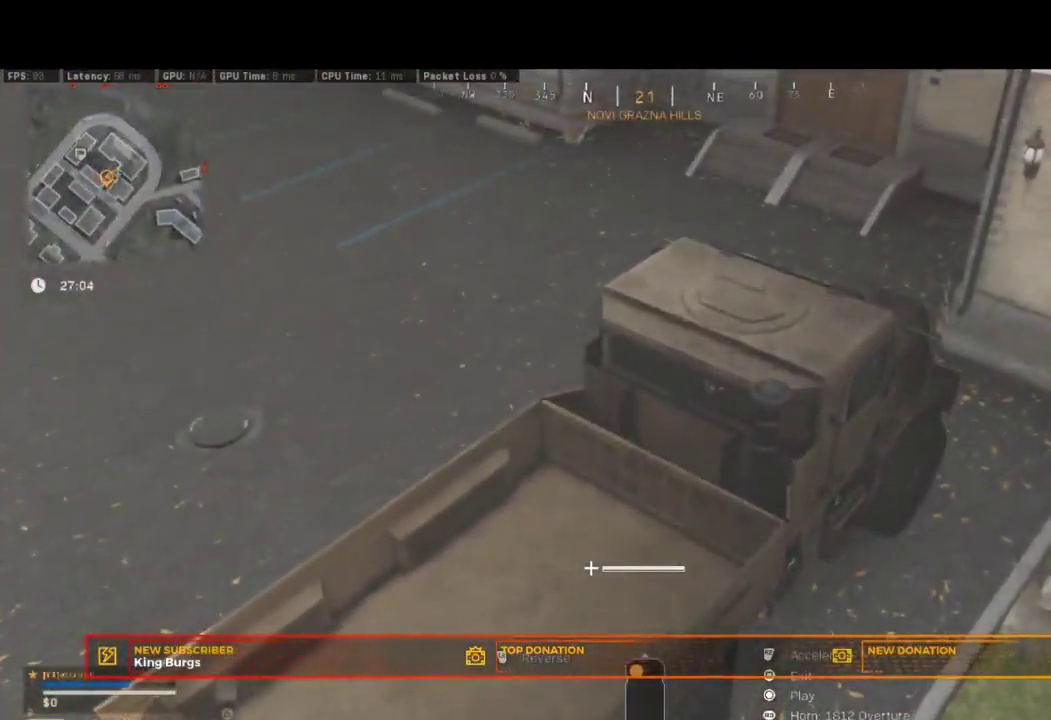
{"buttons": [], "left_stick": "center", "right_stick": "center", "events": []}
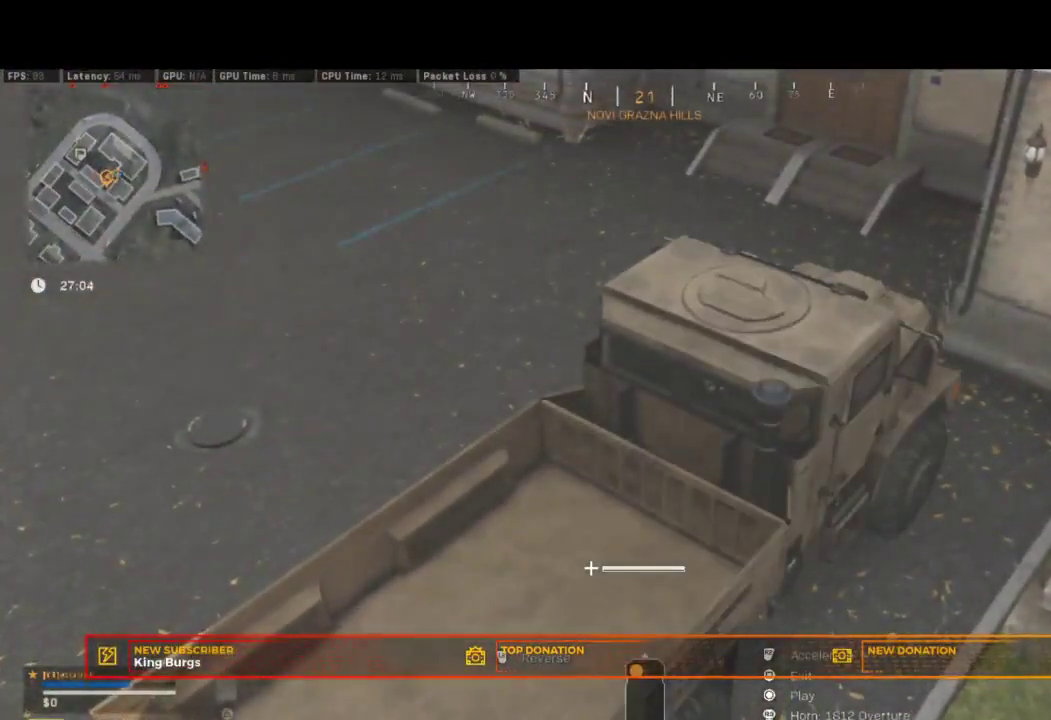
{"buttons": [], "left_stick": "center", "right_stick": "center", "events": []}
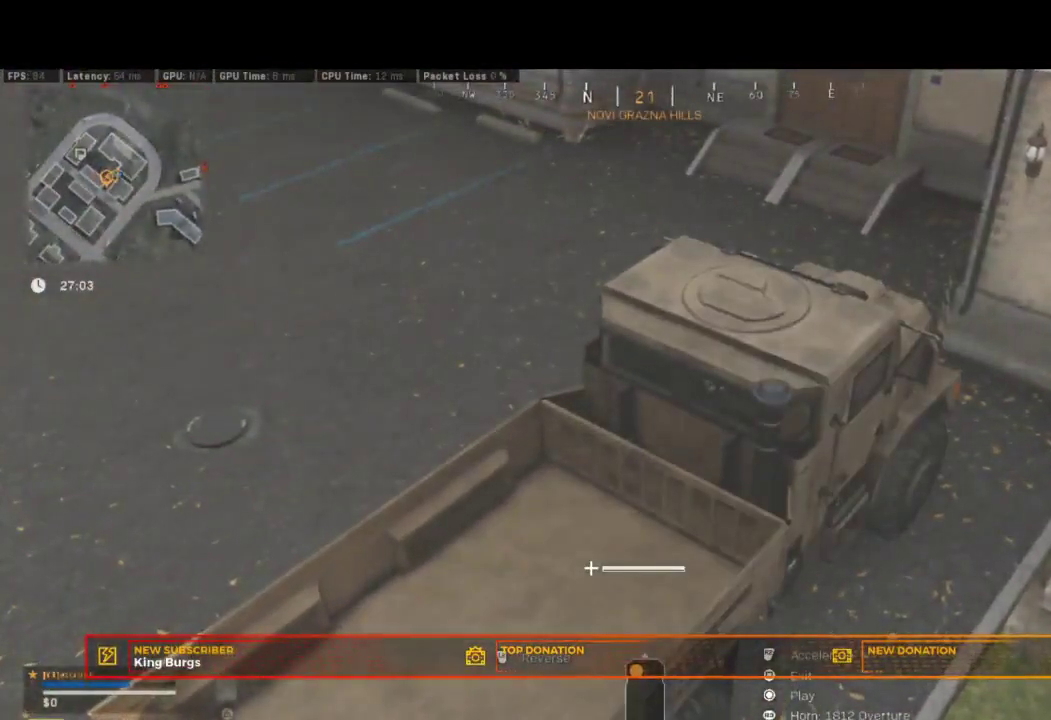
{"buttons": [], "left_stick": "center", "right_stick": "center", "events": []}
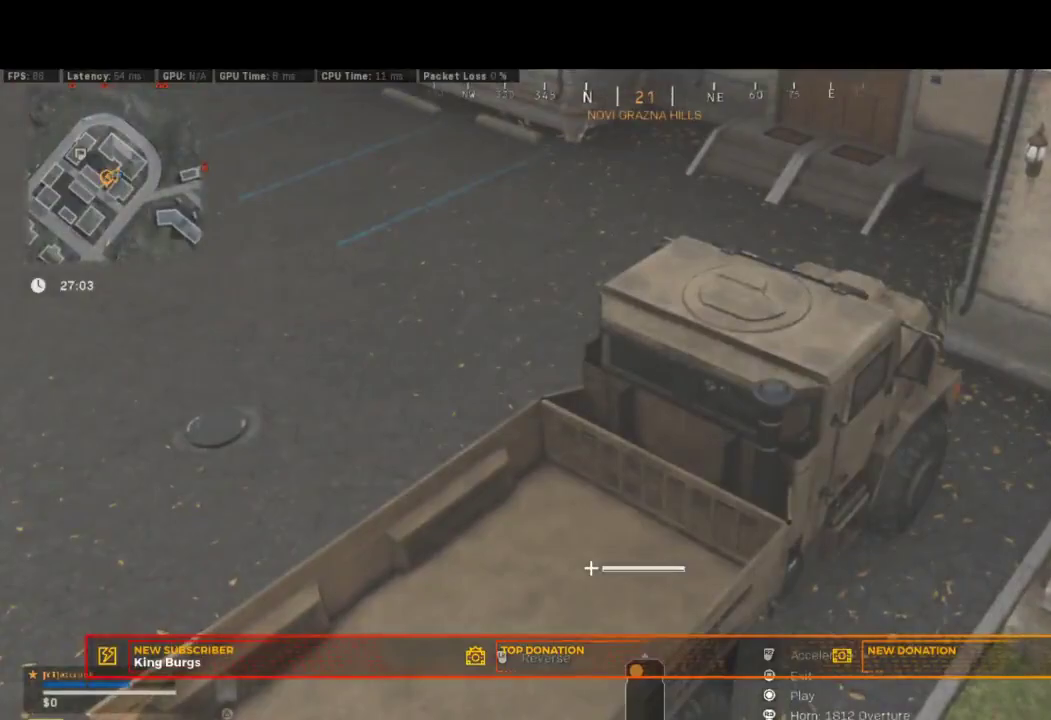
{"buttons": ["L2"], "left_stick": "center", "right_stick": "center", "events": [[350, "L2", "down"]]}
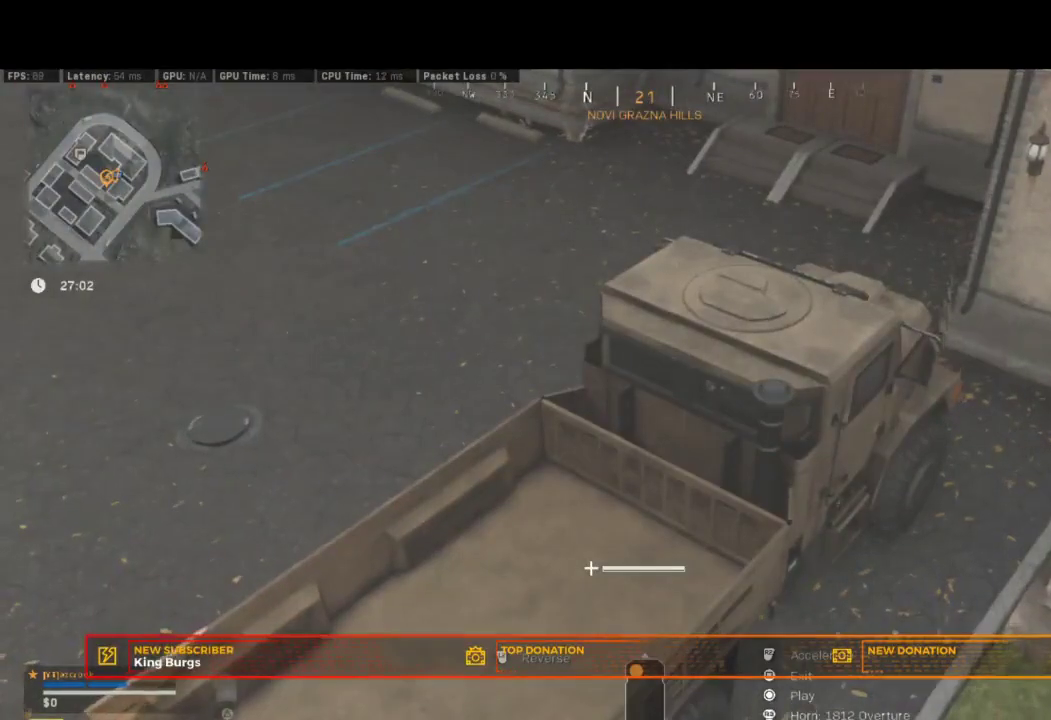
{"buttons": ["L2"], "left_stick": "center", "right_stick": "left", "events": [[133, "right_stick", "left"]]}
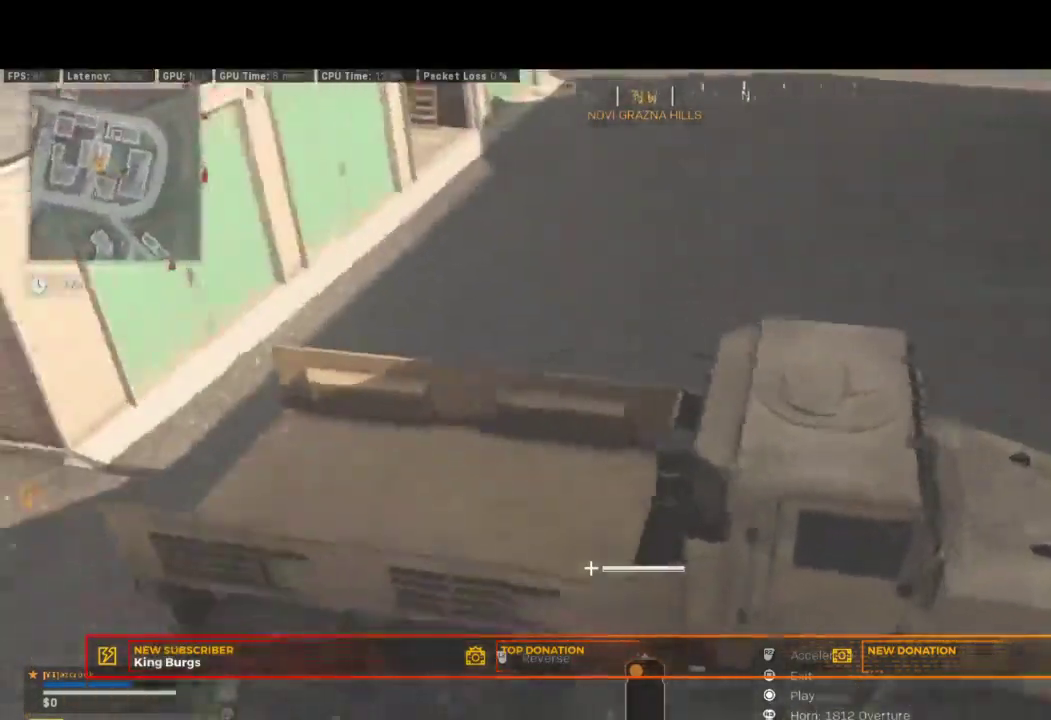
{"buttons": ["L2"], "left_stick": "center", "right_stick": "center", "events": [[367, "right_stick", "center"]]}
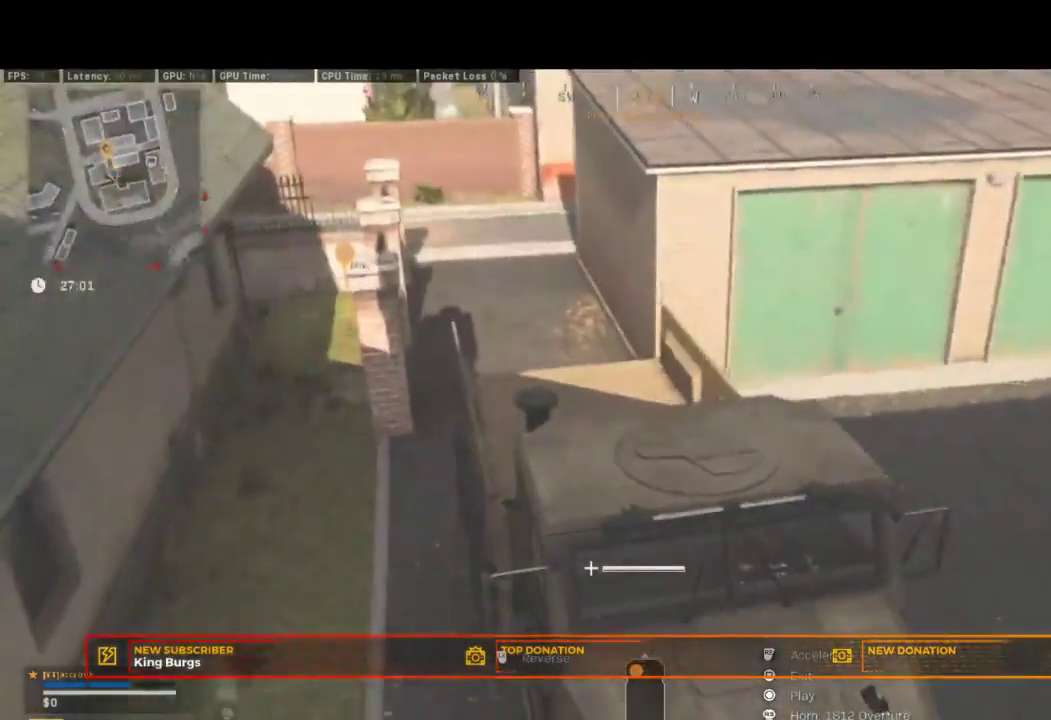
{"buttons": ["L2"], "left_stick": "center", "right_stick": "center", "events": []}
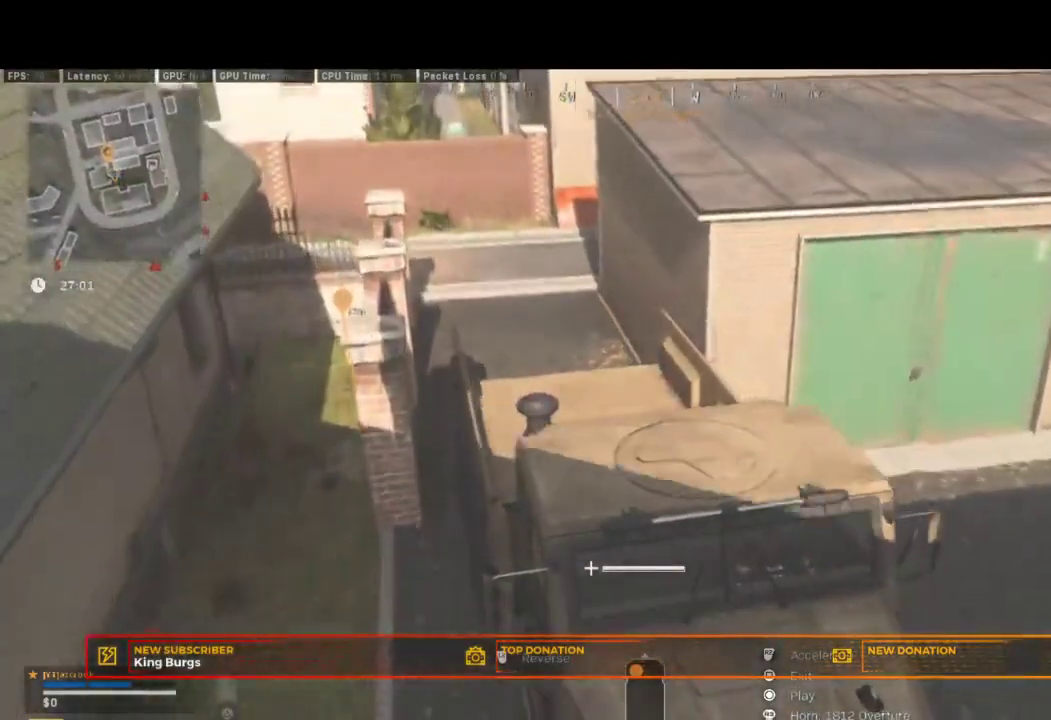
{"buttons": ["L1", "L2"], "left_stick": "center", "right_stick": "center", "events": [[500, "L1", "down"]]}